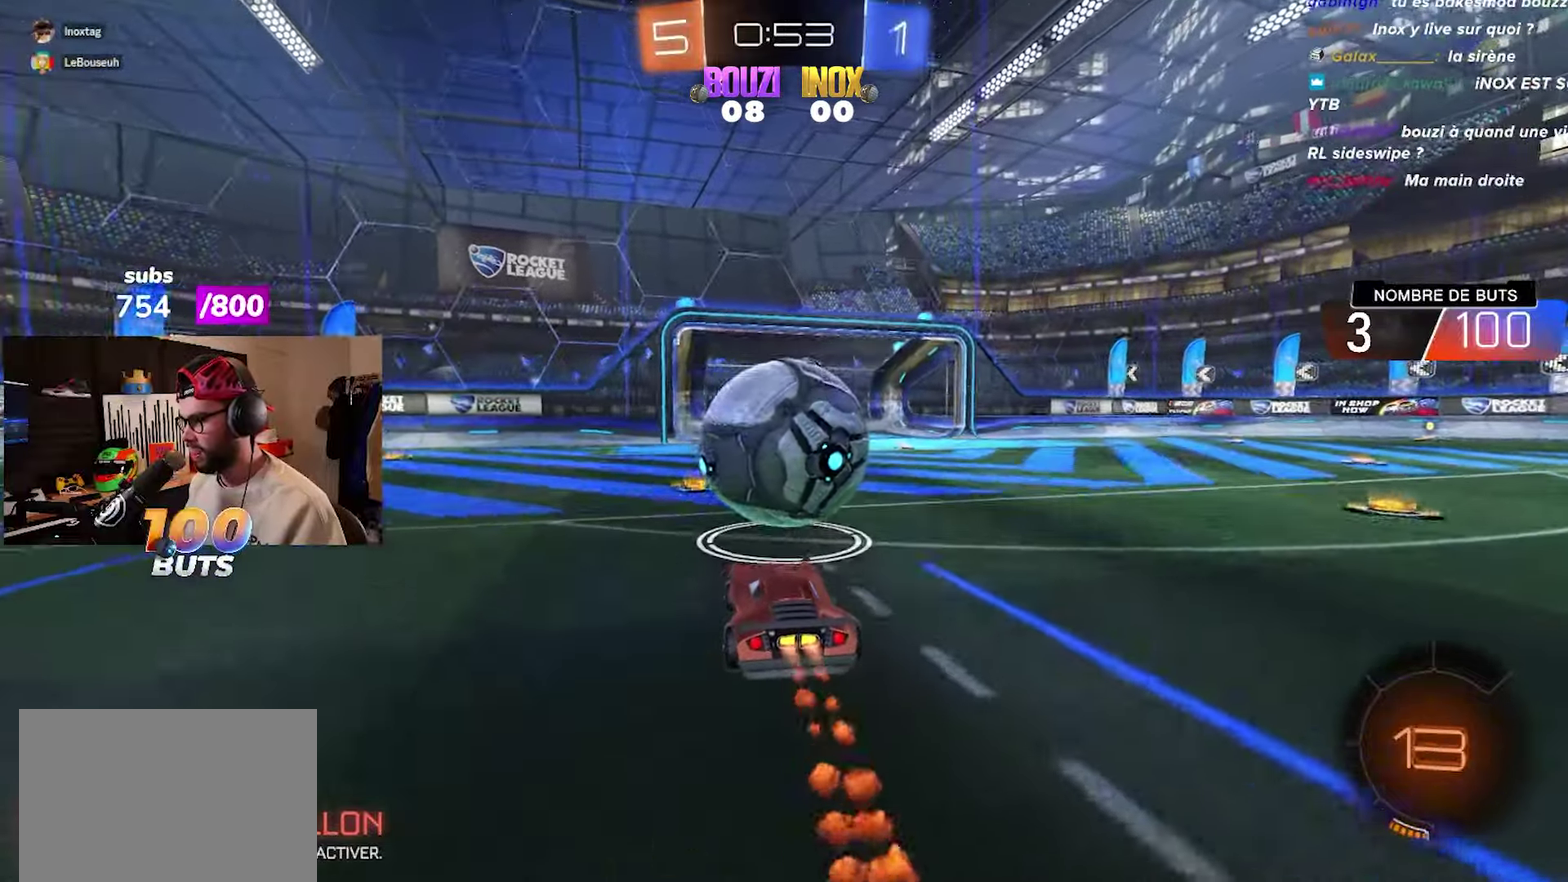
Gameplay with a controller (PlayStation layout); each line is a JSON object with the inputs held at the frame after it. "events" lists button and stick changes between this image and that frame as [ms after this image, input, new state], when the widget could be followed in between.
{"buttons": ["CROSS", "CIRCLE", "R2"], "left_stick": "up-right", "right_stick": "center"}
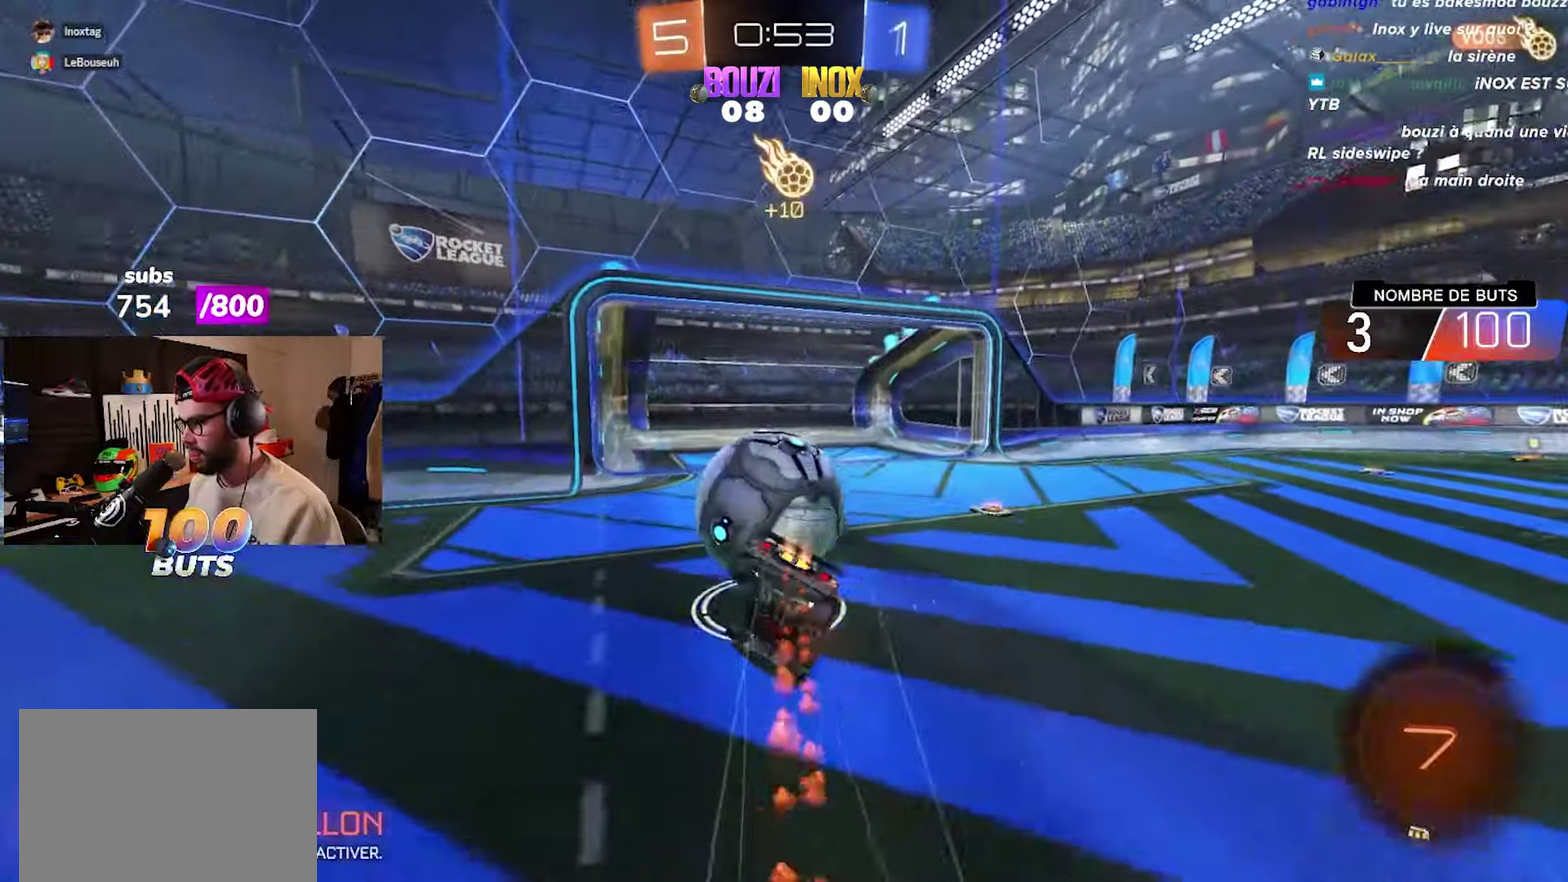
{"buttons": [], "left_stick": "center", "right_stick": "center", "events": [[50, "CROSS", "up"], [117, "CIRCLE", "up"], [150, "left_stick", "center"], [200, "R2", "up"]]}
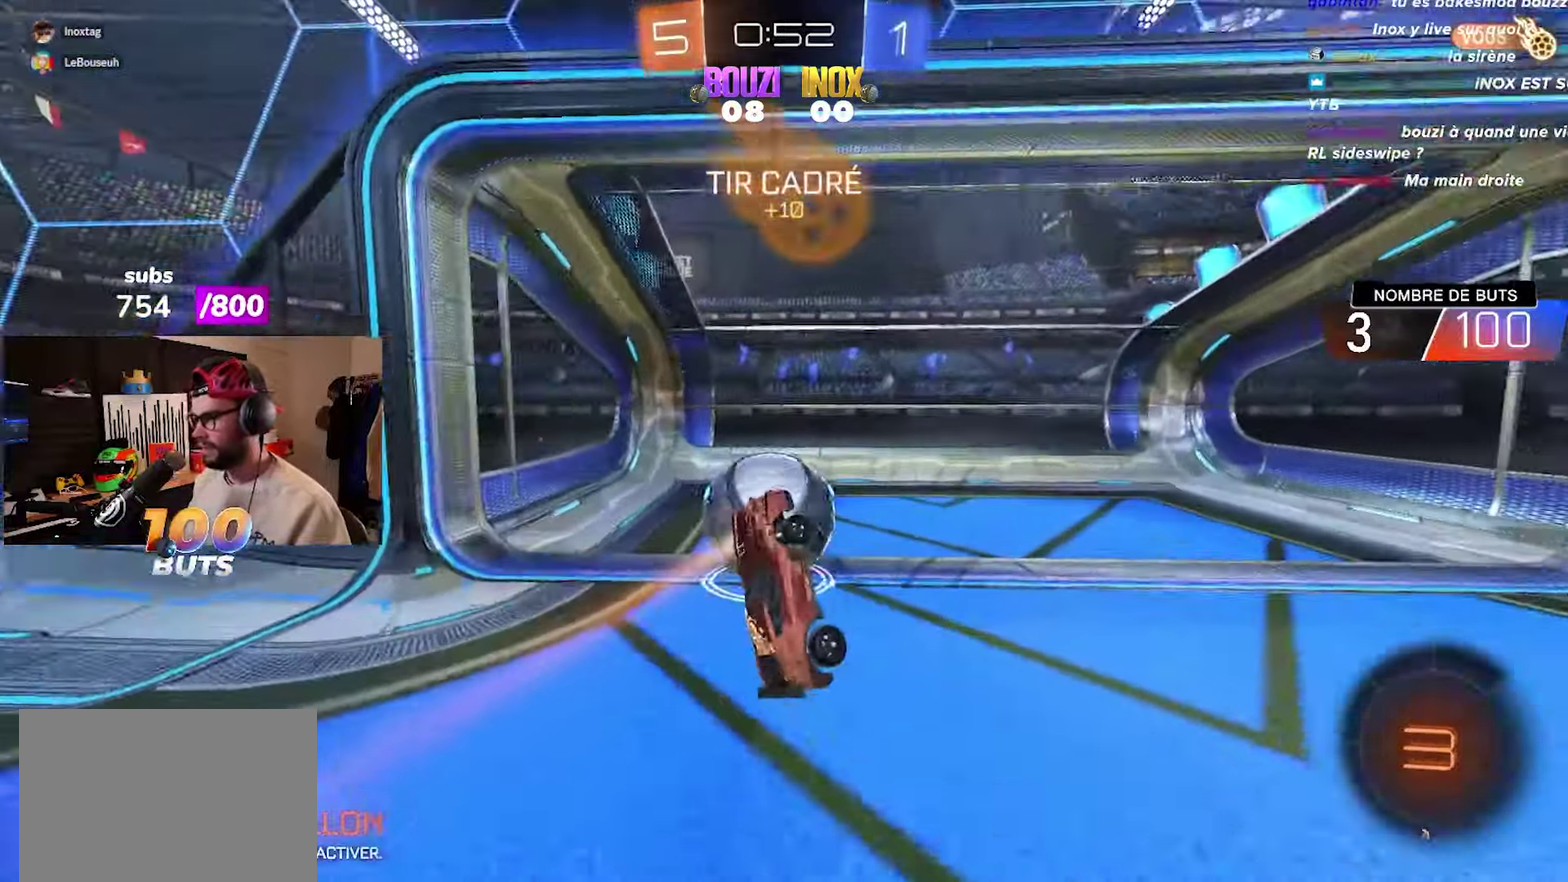
{"buttons": [], "left_stick": "center", "right_stick": "center", "events": []}
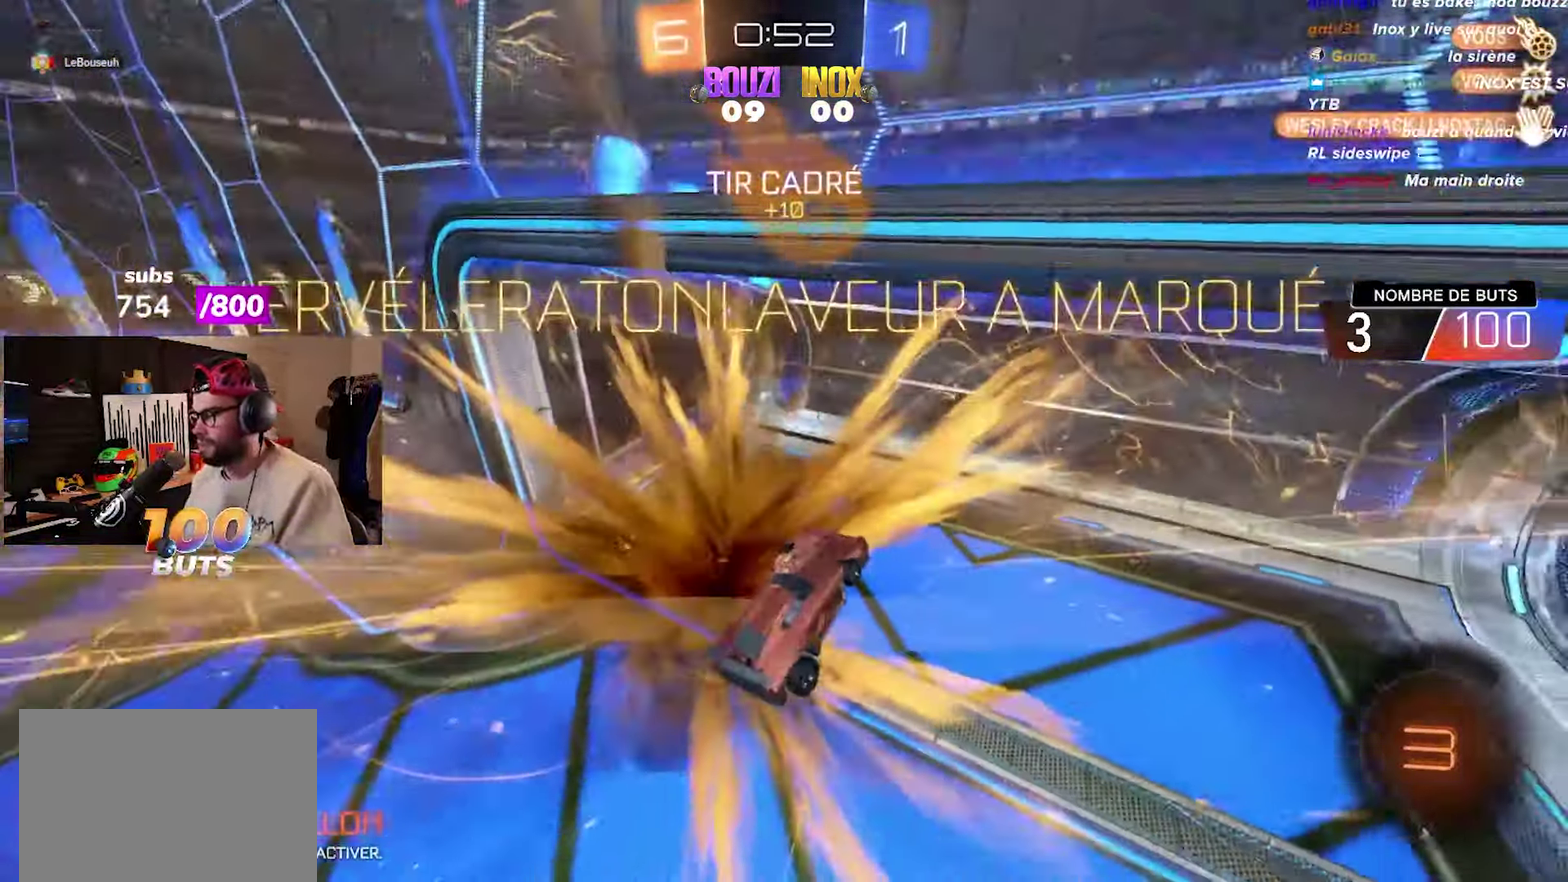
{"buttons": [], "left_stick": "center", "right_stick": "center", "events": []}
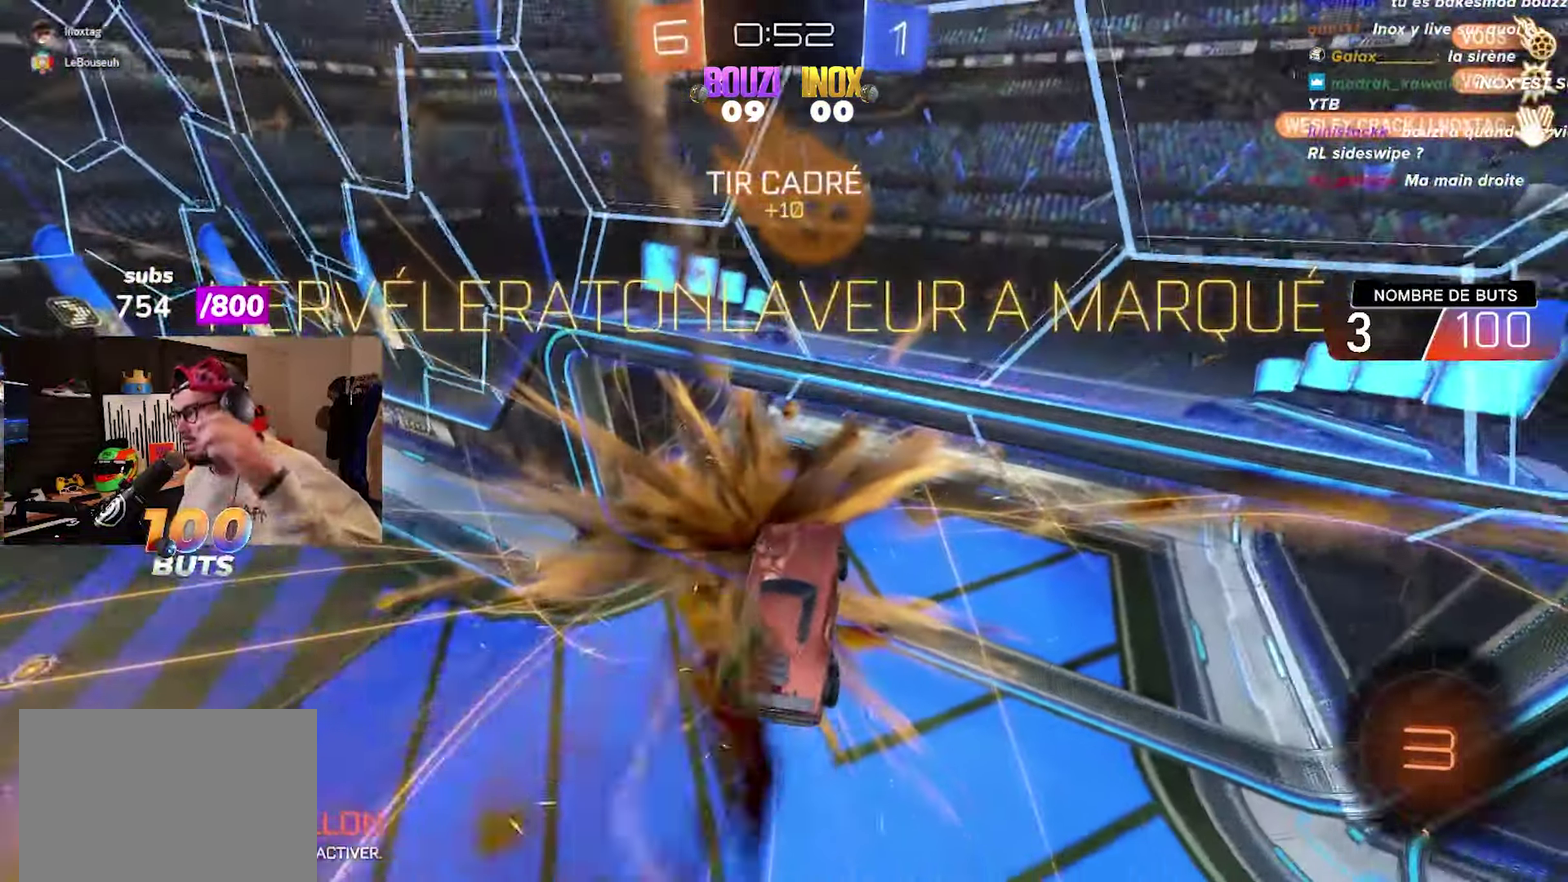
{"buttons": [], "left_stick": "center", "right_stick": "center", "events": []}
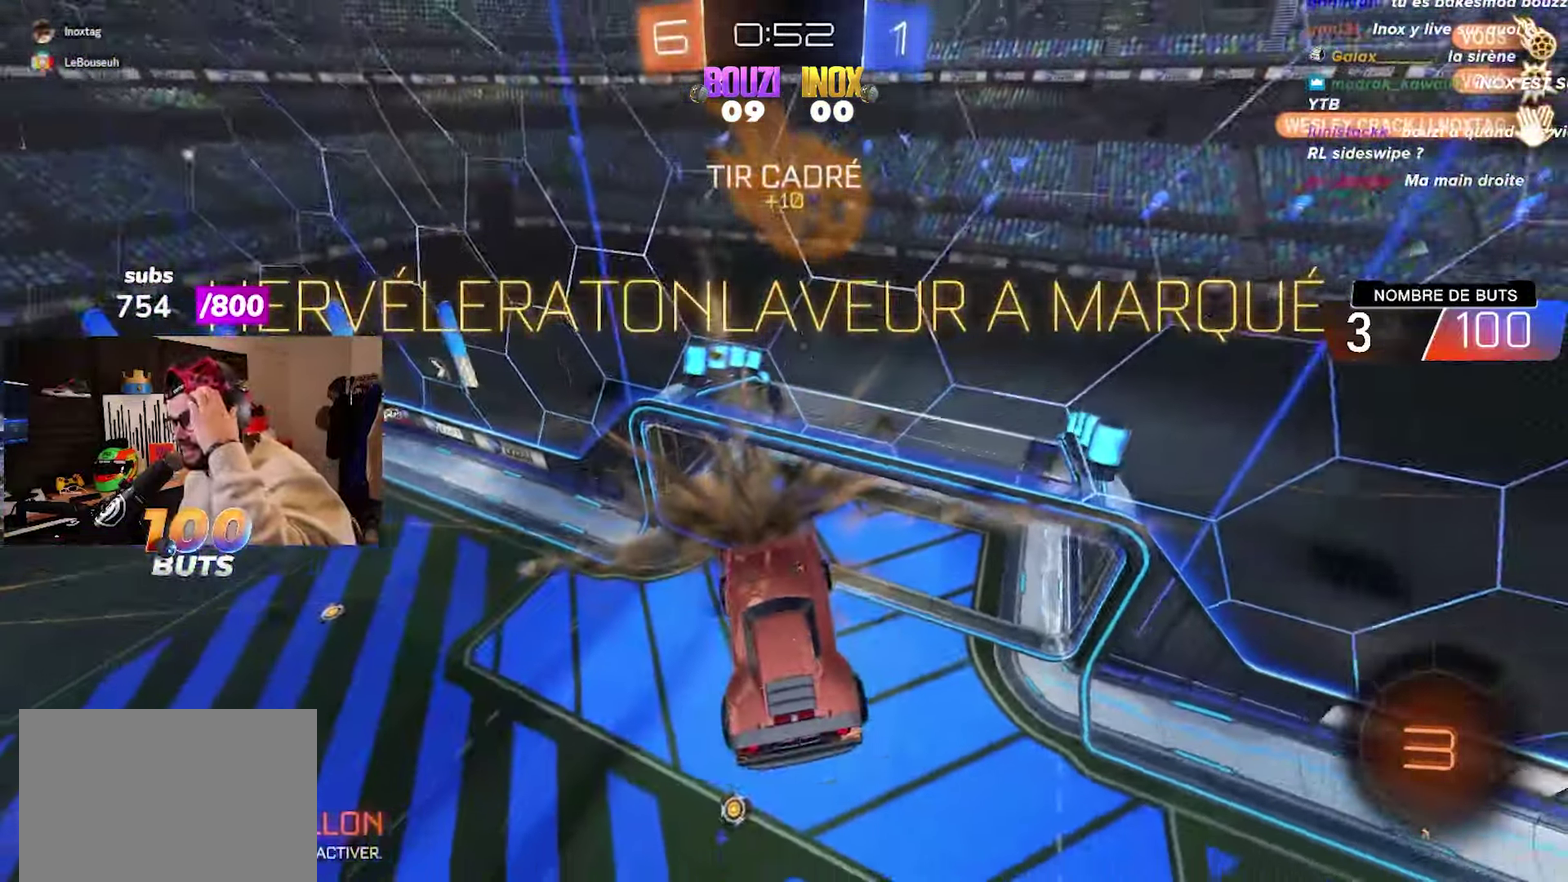
{"buttons": [], "left_stick": "center", "right_stick": "center", "events": []}
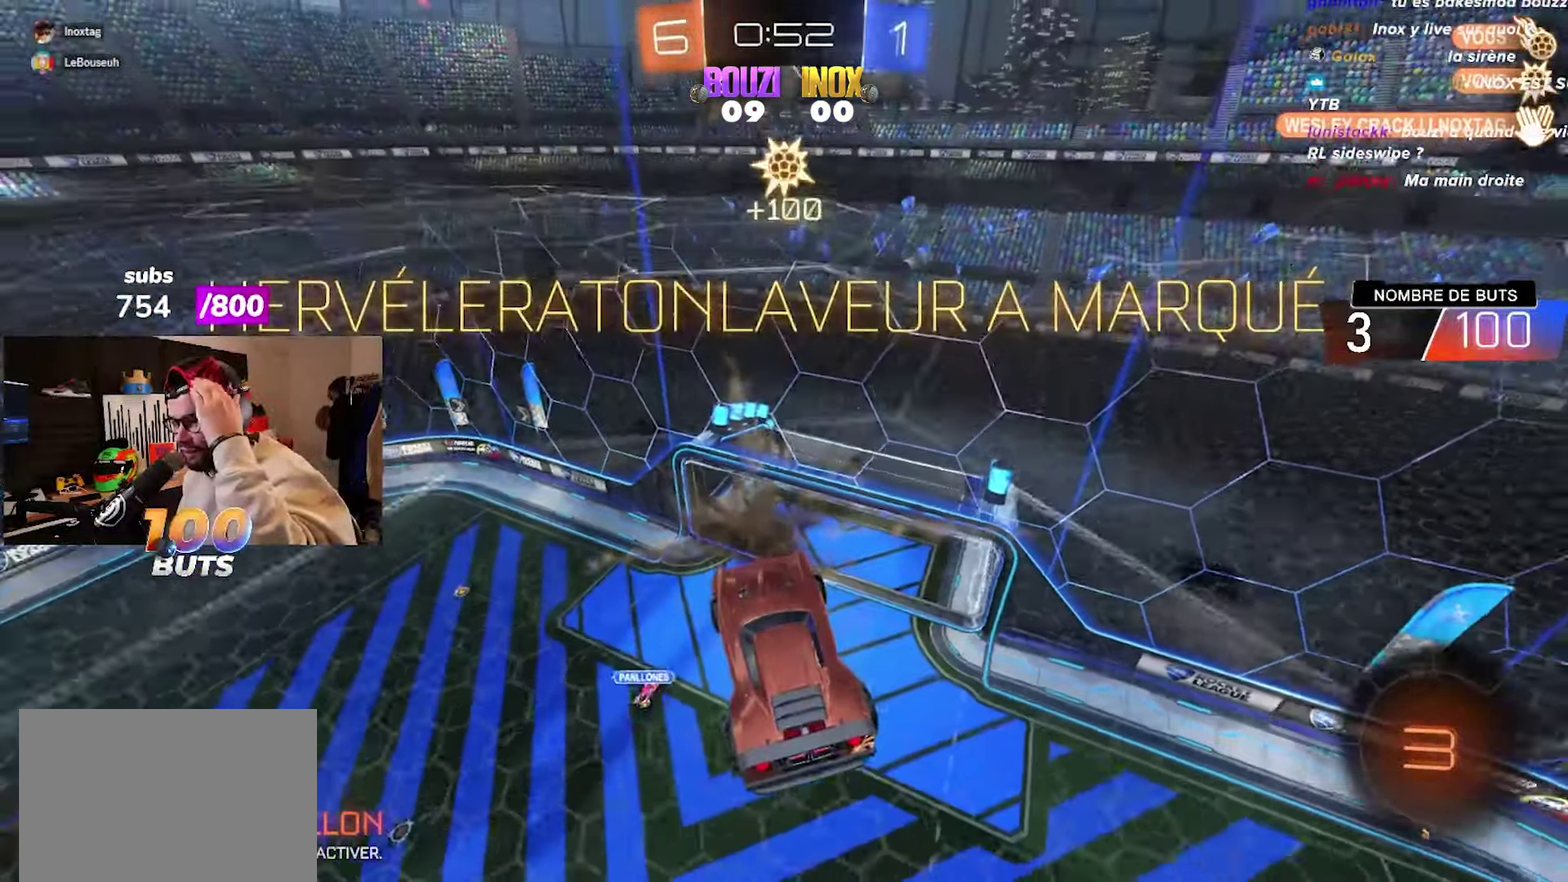
{"buttons": [], "left_stick": "center", "right_stick": "center", "events": []}
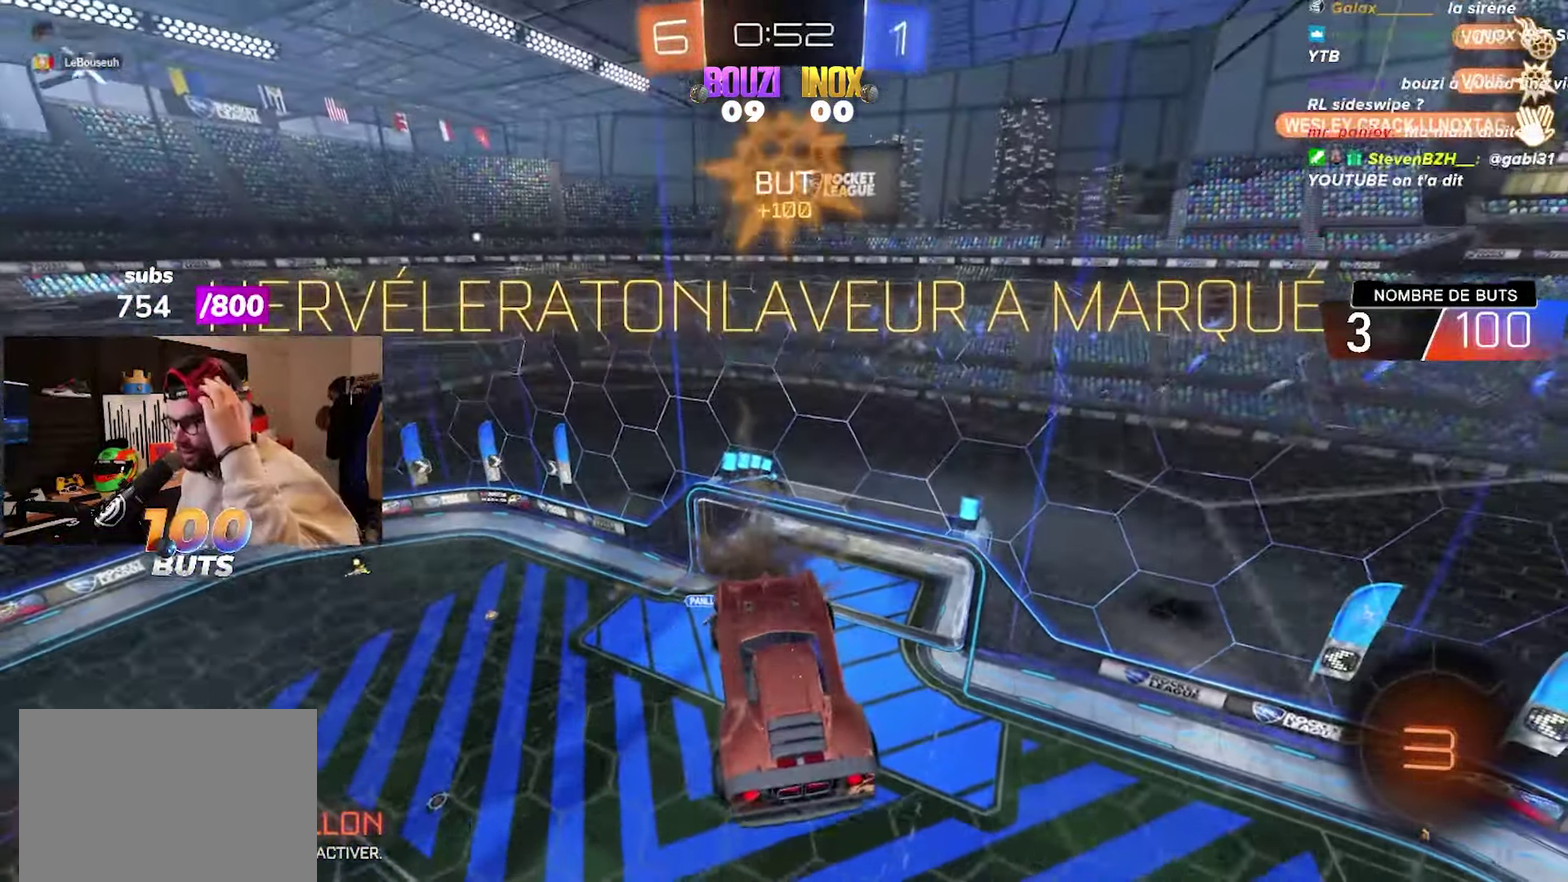
{"buttons": ["CROSS", "CIRCLE", "R2"], "left_stick": "up", "right_stick": "center", "events": [[117, "CROSS", "down"], [200, "CROSS", "up"], [267, "CIRCLE", "down"], [267, "R2", "down"], [350, "left_stick", "up"], [450, "CROSS", "down"]]}
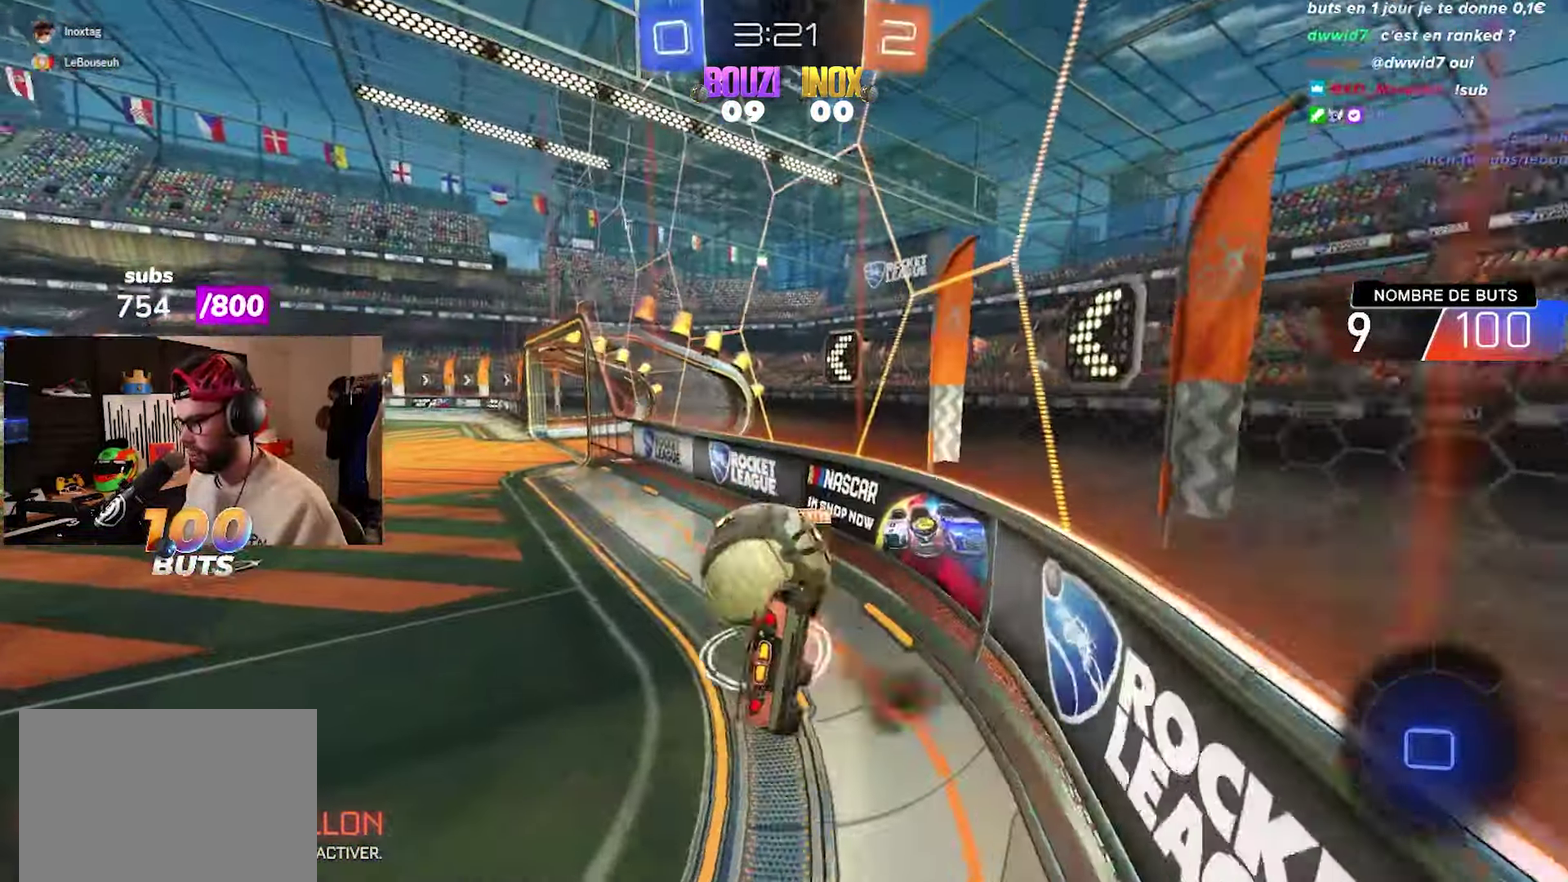
{"buttons": ["L1", "R2"], "left_stick": "up-right", "right_stick": "center", "events": [[117, "CROSS", "up"], [233, "left_stick", "center"], [300, "CIRCLE", "up"], [500, "L1", "down"], [500, "left_stick", "up-right"]]}
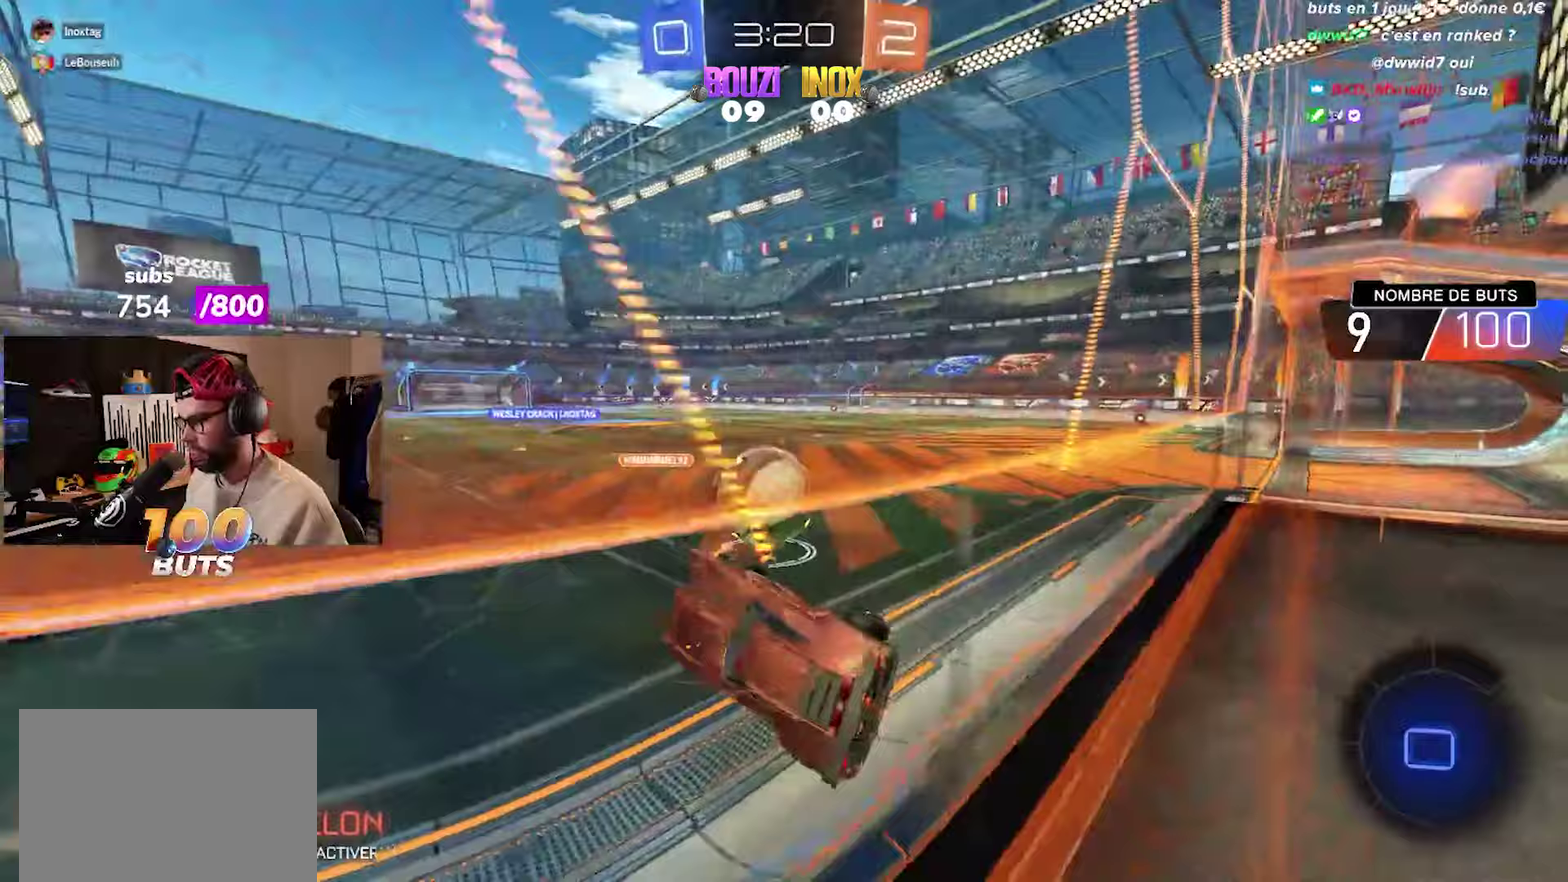
{"buttons": ["R2"], "left_stick": "center", "right_stick": "center", "events": [[100, "L1", "up"], [117, "left_stick", "center"], [183, "left_stick", "left"], [483, "left_stick", "center"]]}
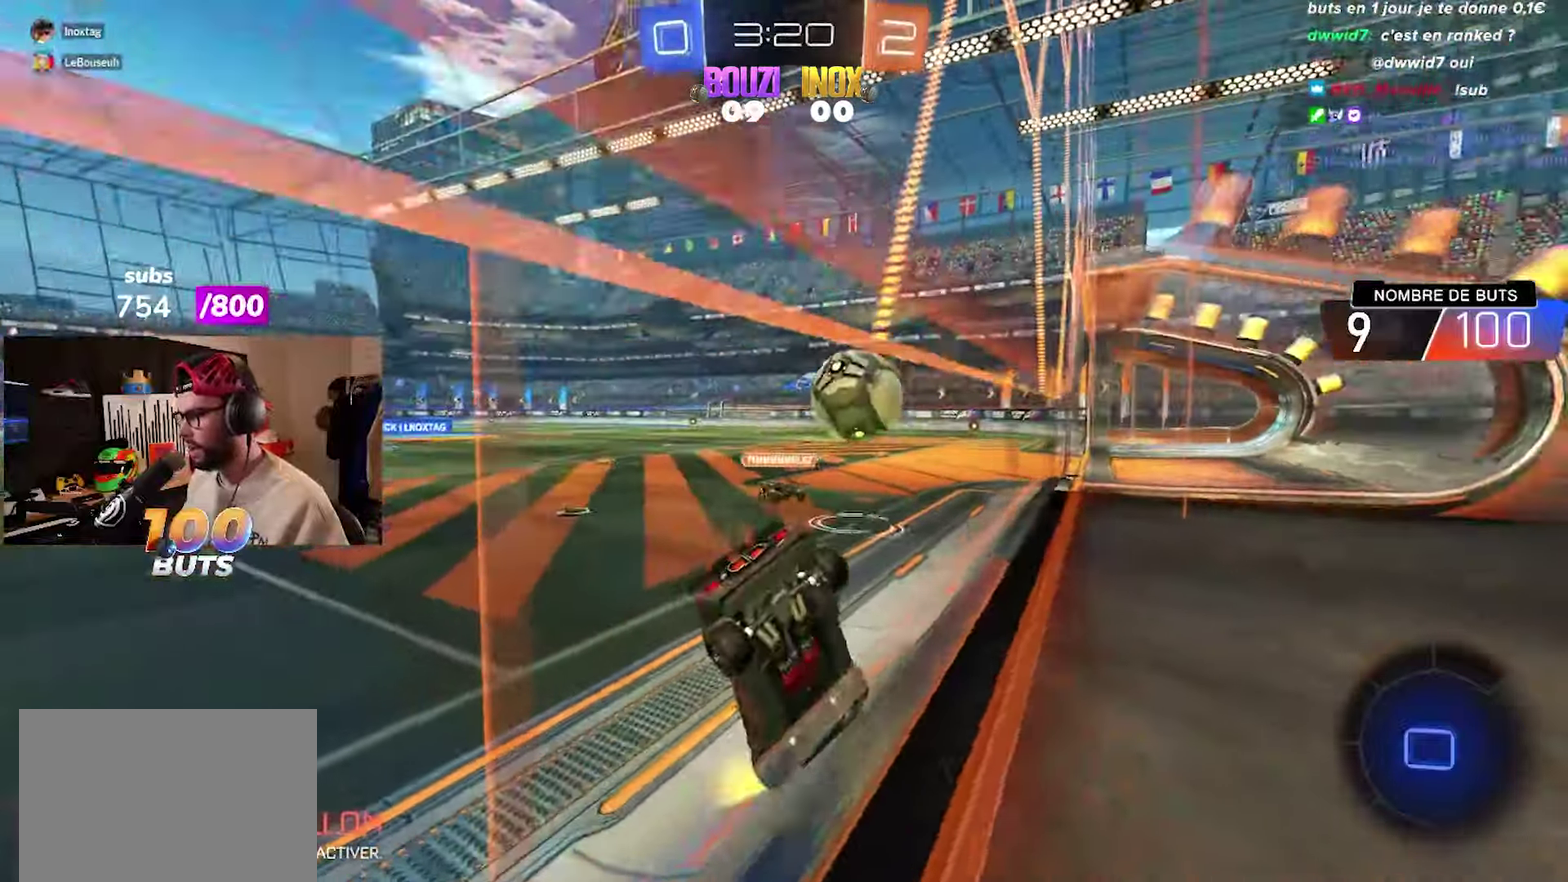
{"buttons": ["CIRCLE", "R2"], "left_stick": "center", "right_stick": "center", "events": [[267, "CIRCLE", "down"], [300, "left_stick", "up-right"], [383, "left_stick", "center"]]}
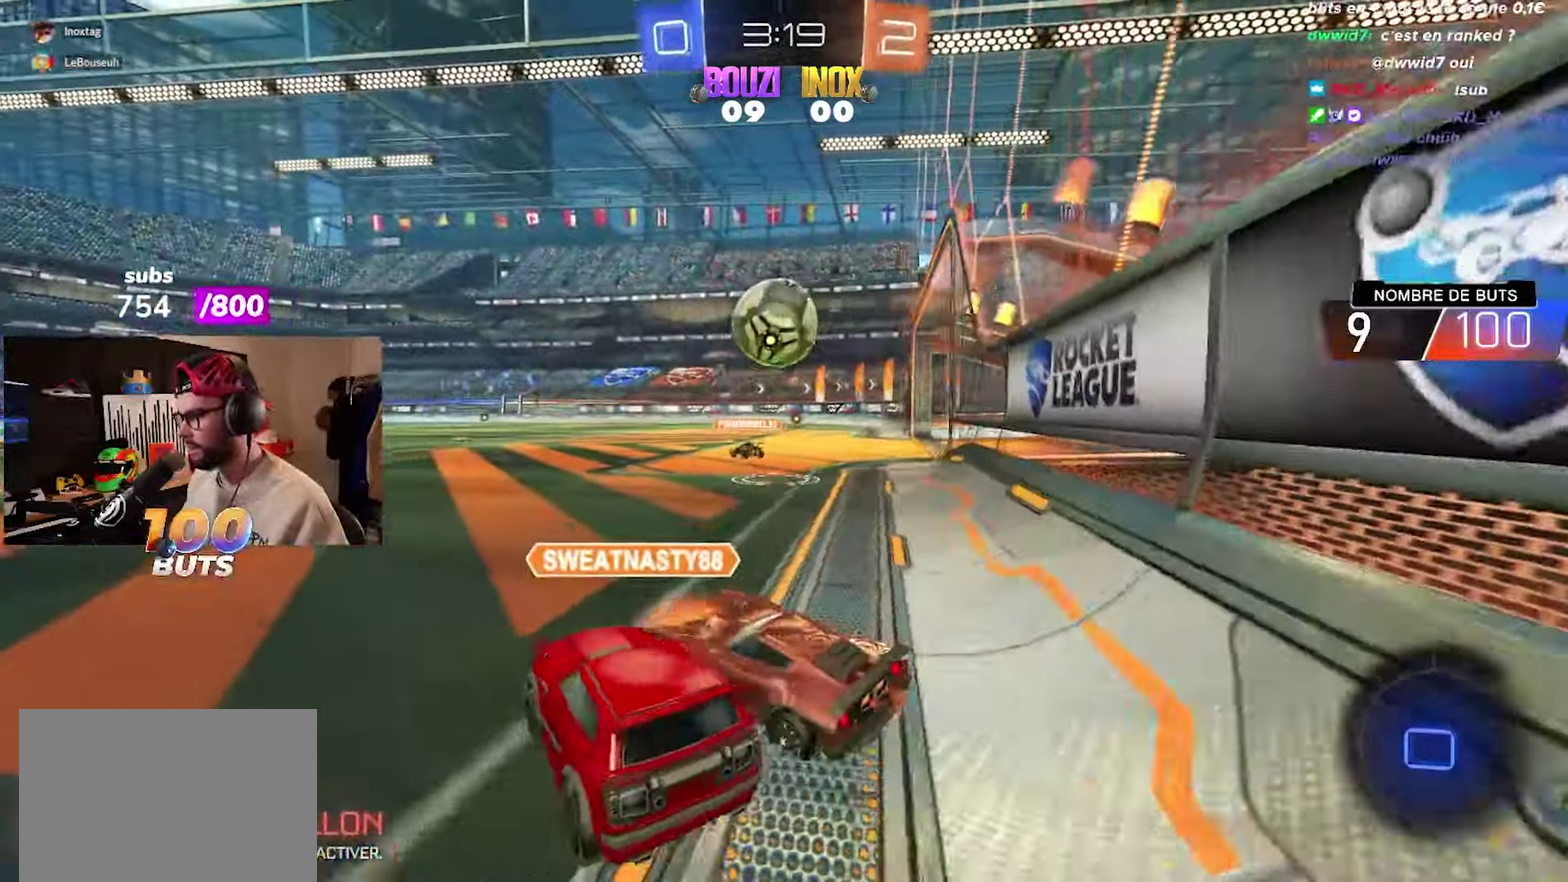
{"buttons": ["CIRCLE", "R2"], "left_stick": "center", "right_stick": "center", "events": [[217, "left_stick", "left"], [433, "left_stick", "center"]]}
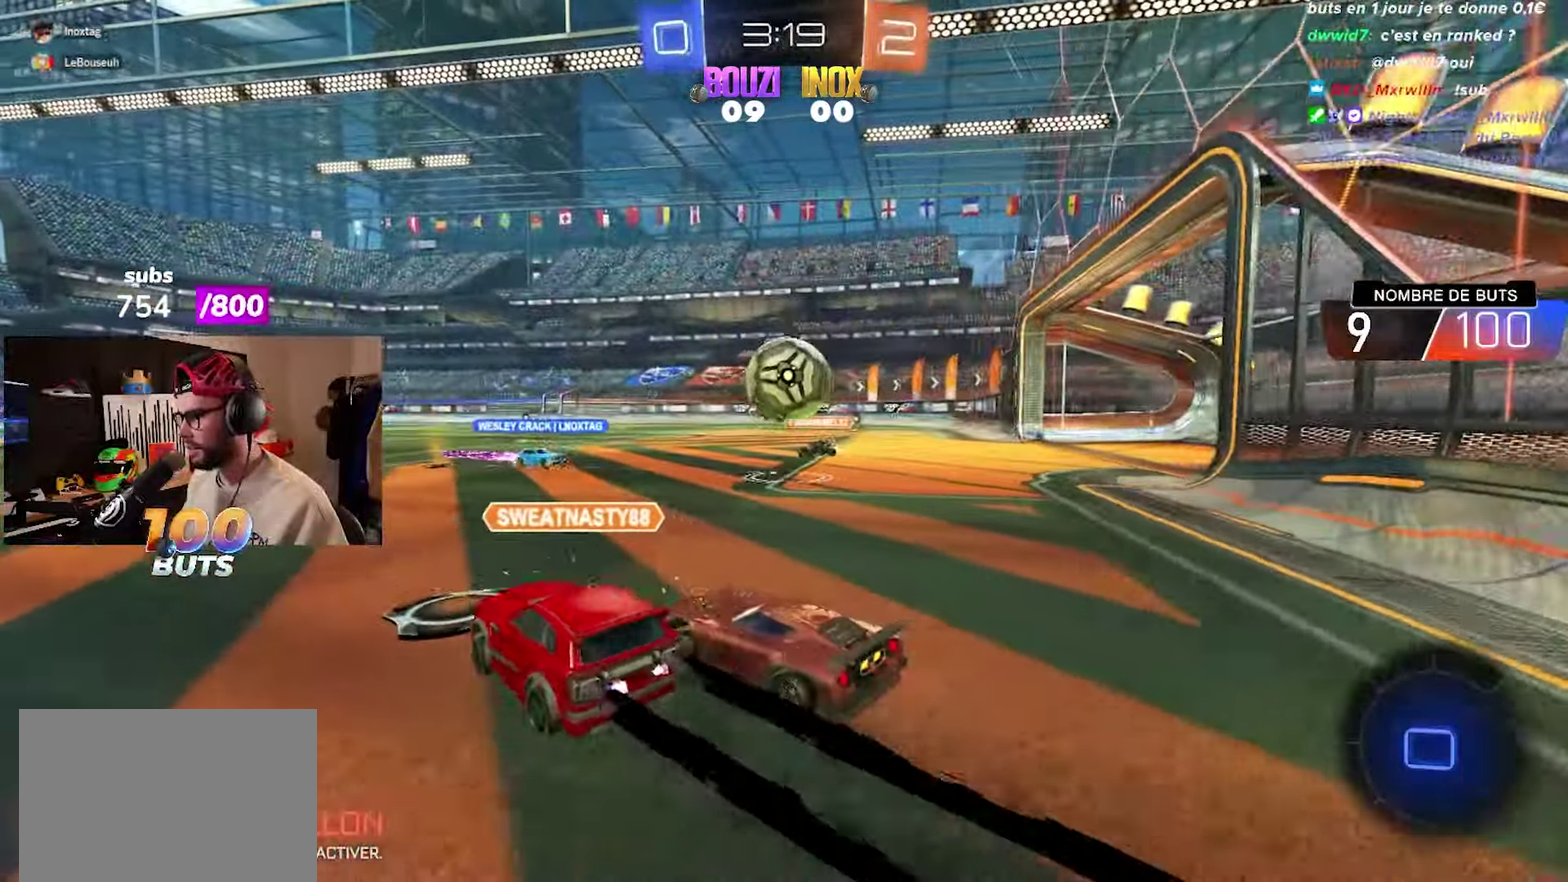
{"buttons": ["CIRCLE", "R2"], "left_stick": "center", "right_stick": "center", "events": []}
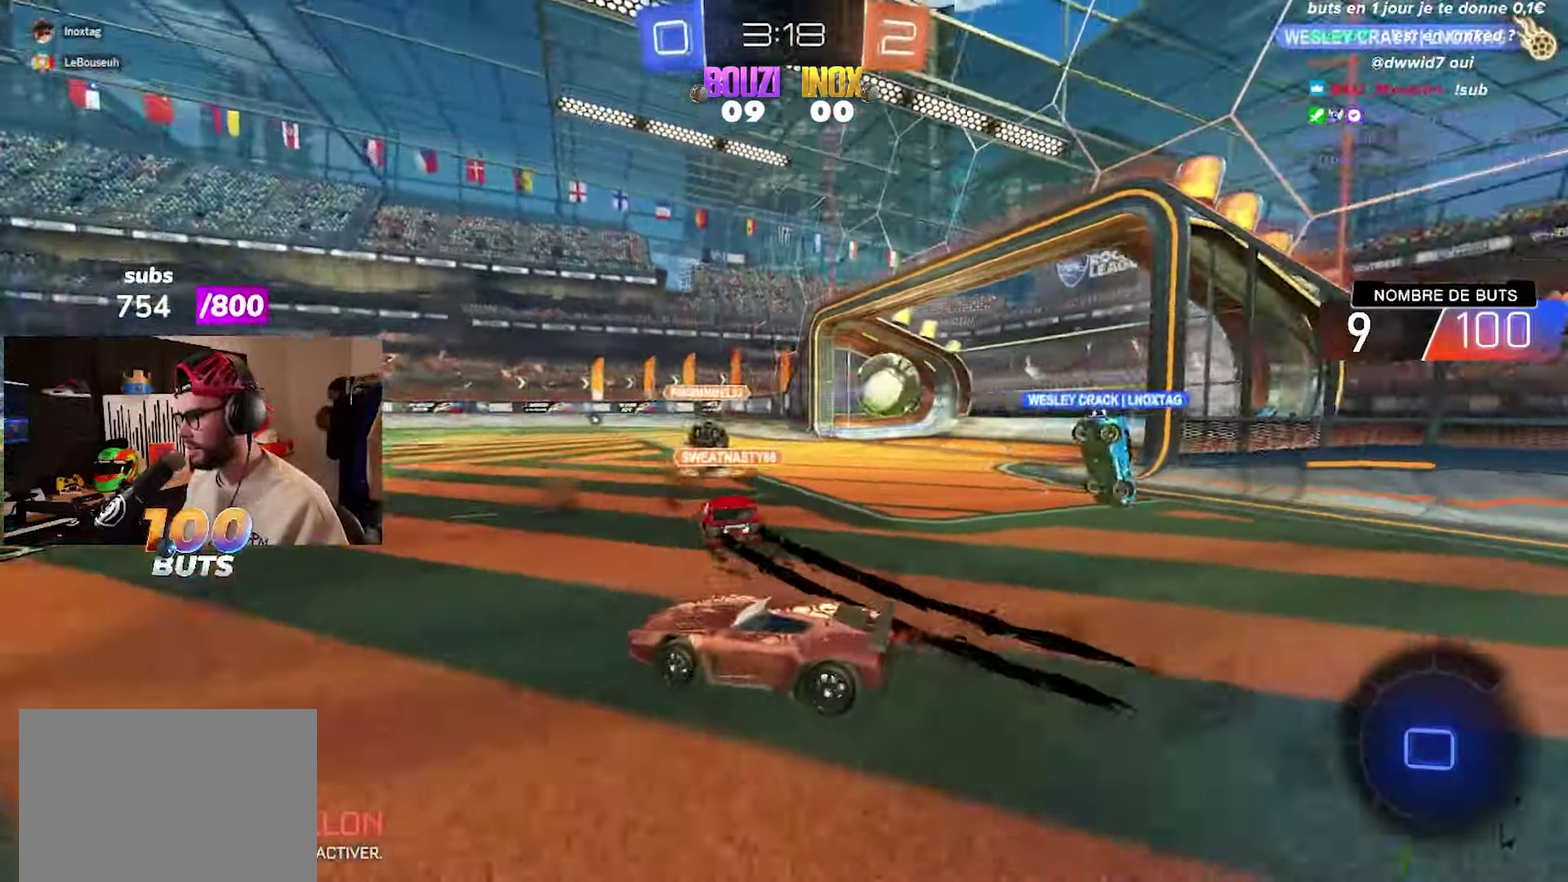
{"buttons": [], "left_stick": "center", "right_stick": "center", "events": [[67, "CIRCLE", "up"], [133, "R2", "up"]]}
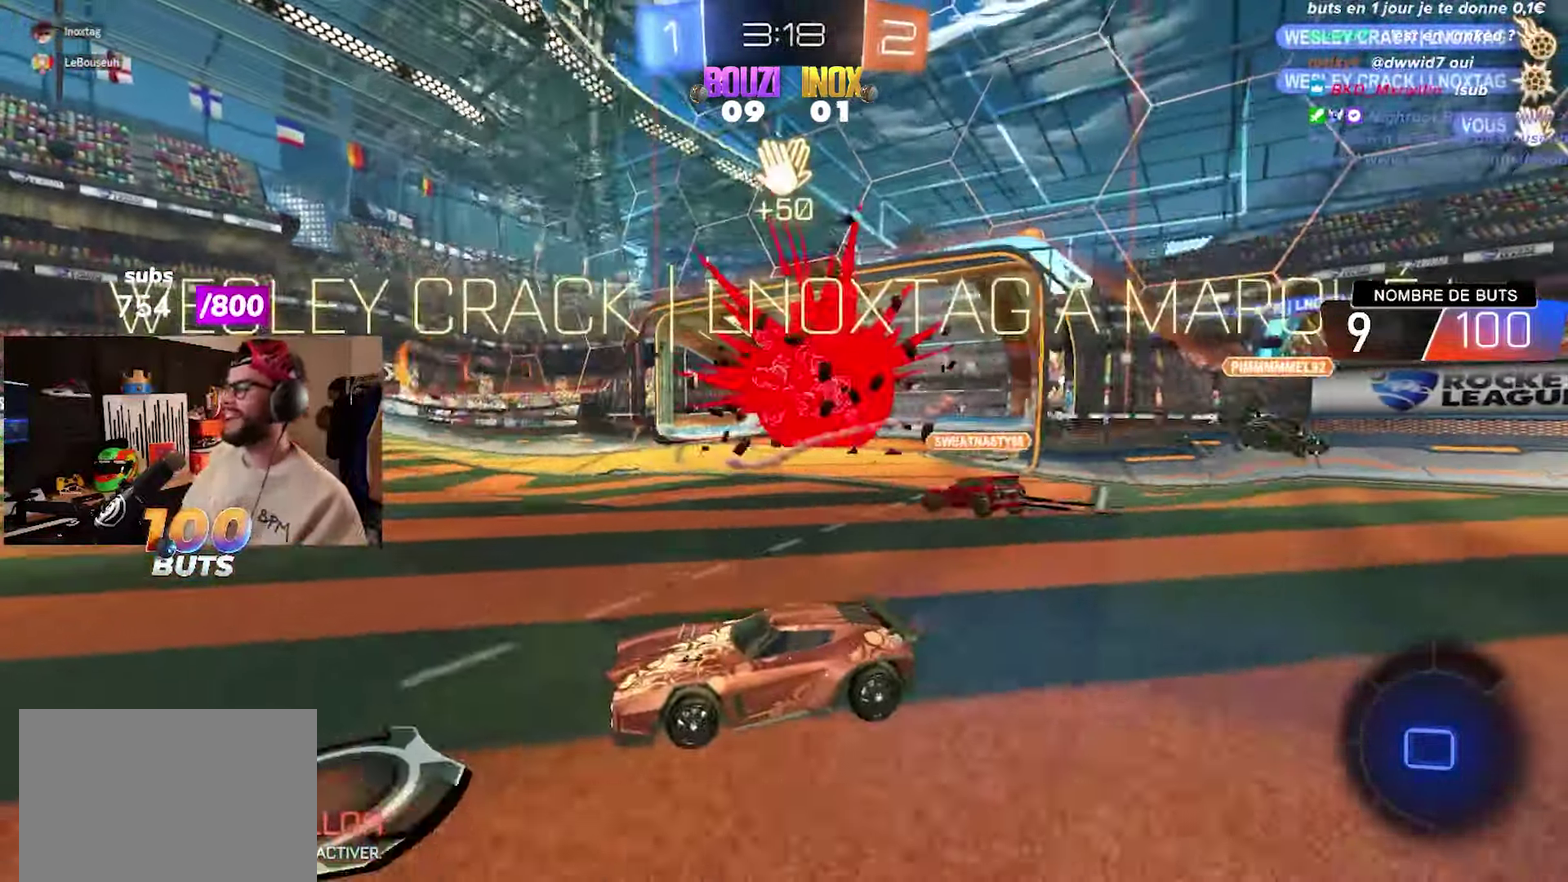
{"buttons": [], "left_stick": "center", "right_stick": "center", "events": []}
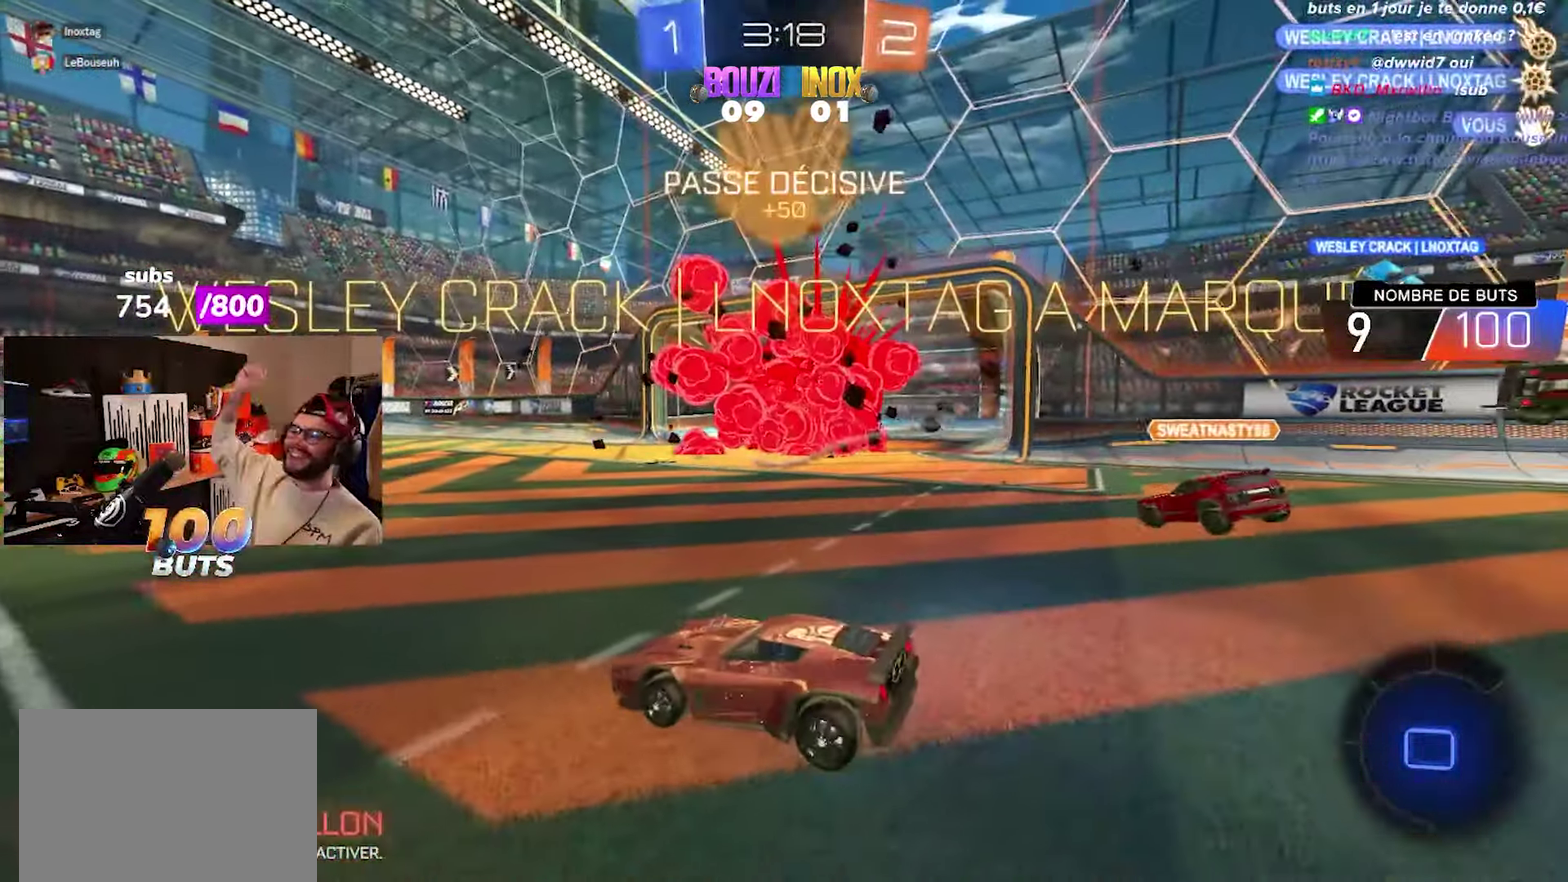
{"buttons": [], "left_stick": "center", "right_stick": "center", "events": []}
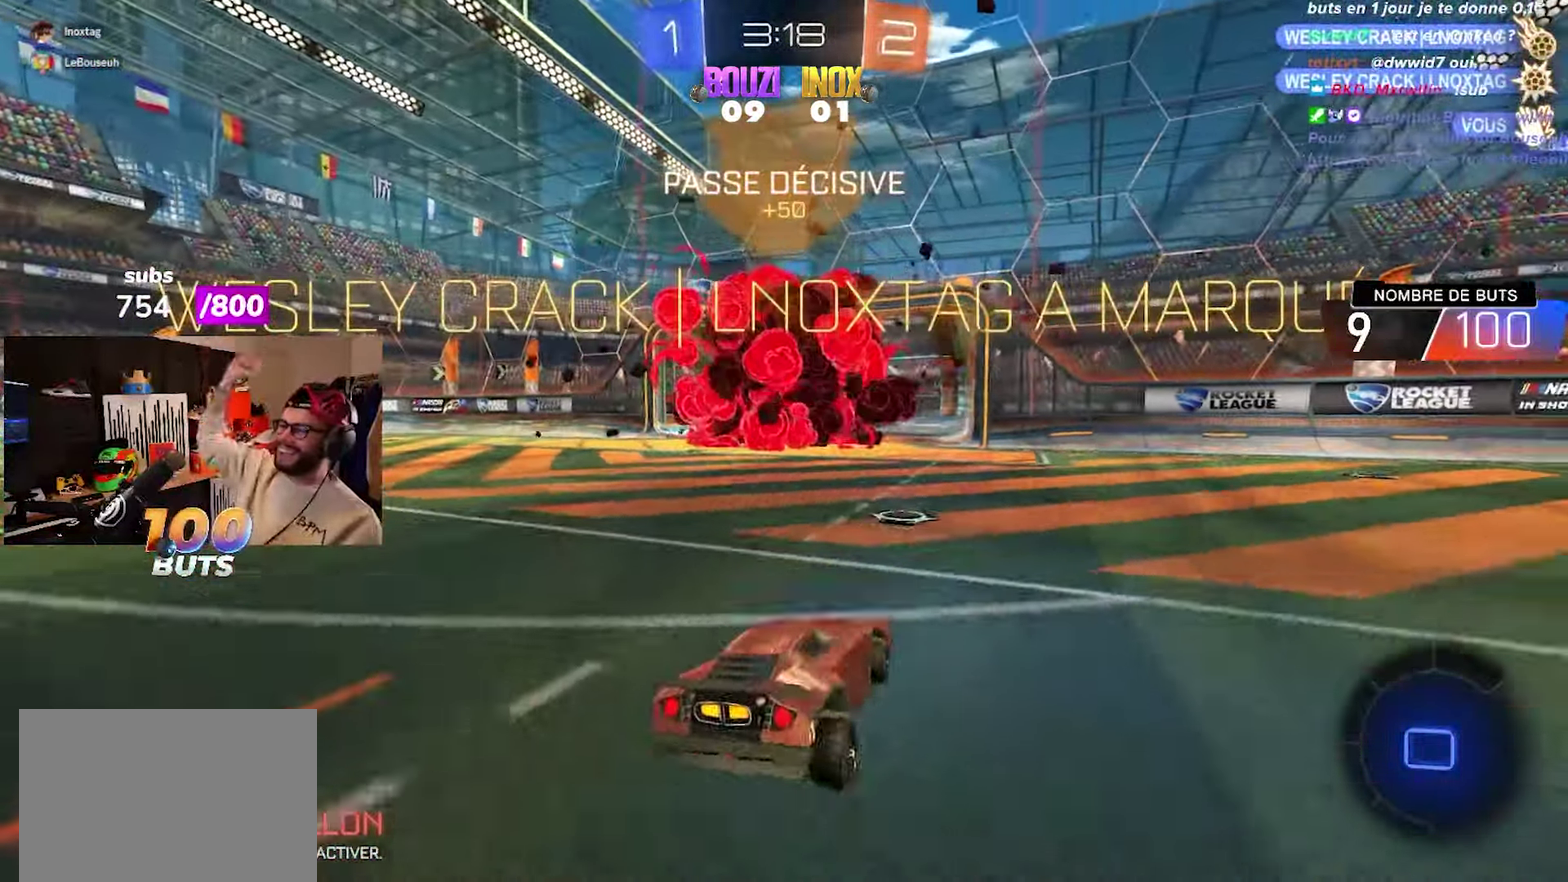
{"buttons": [], "left_stick": "center", "right_stick": "center", "events": []}
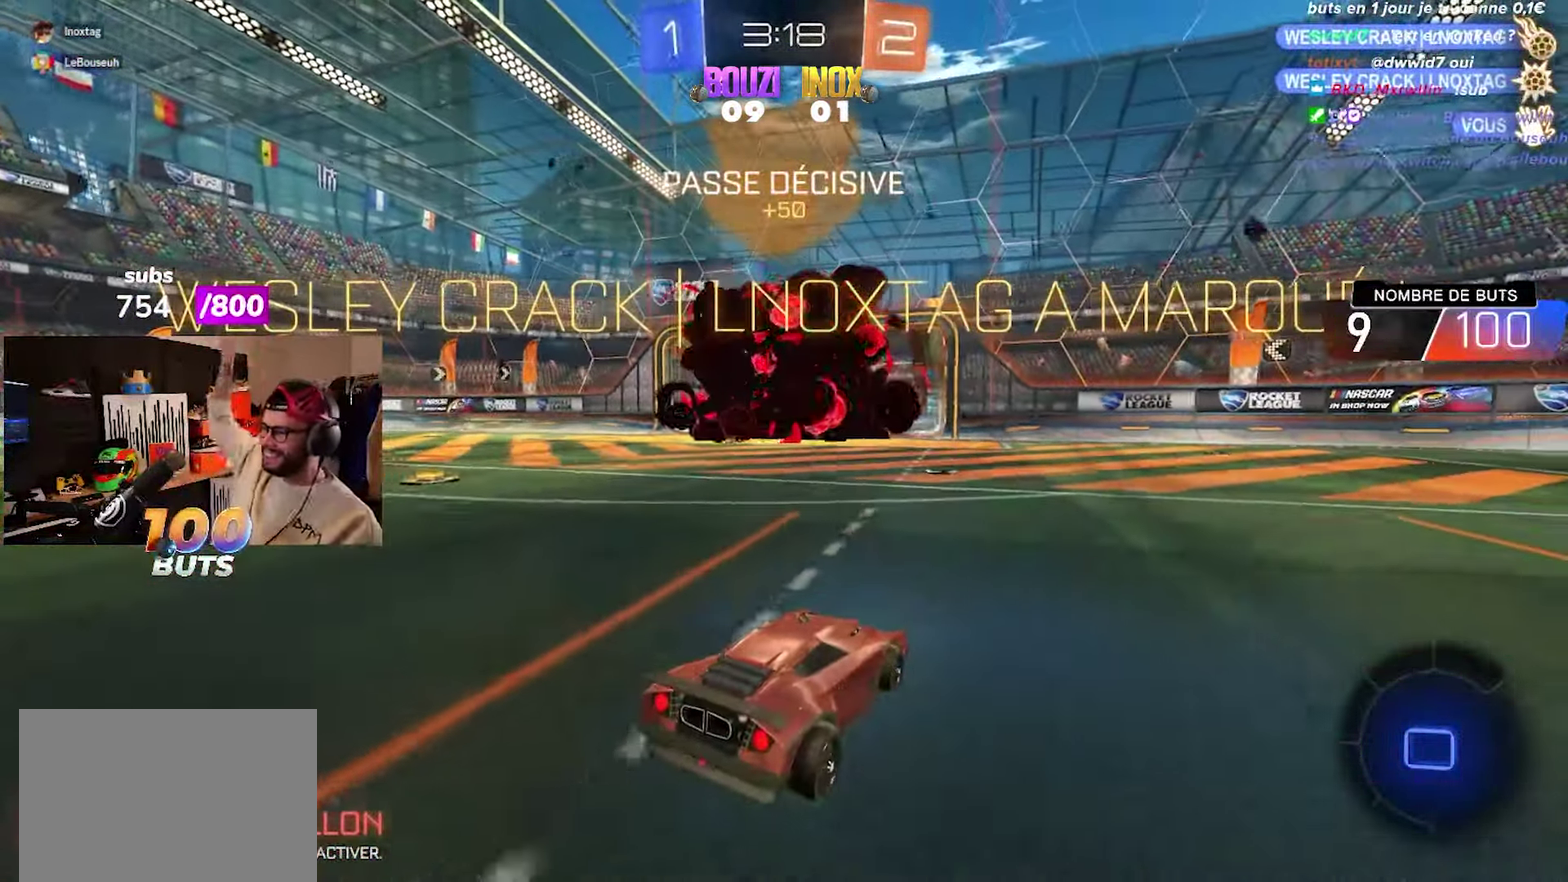
{"buttons": [], "left_stick": "center", "right_stick": "center", "events": []}
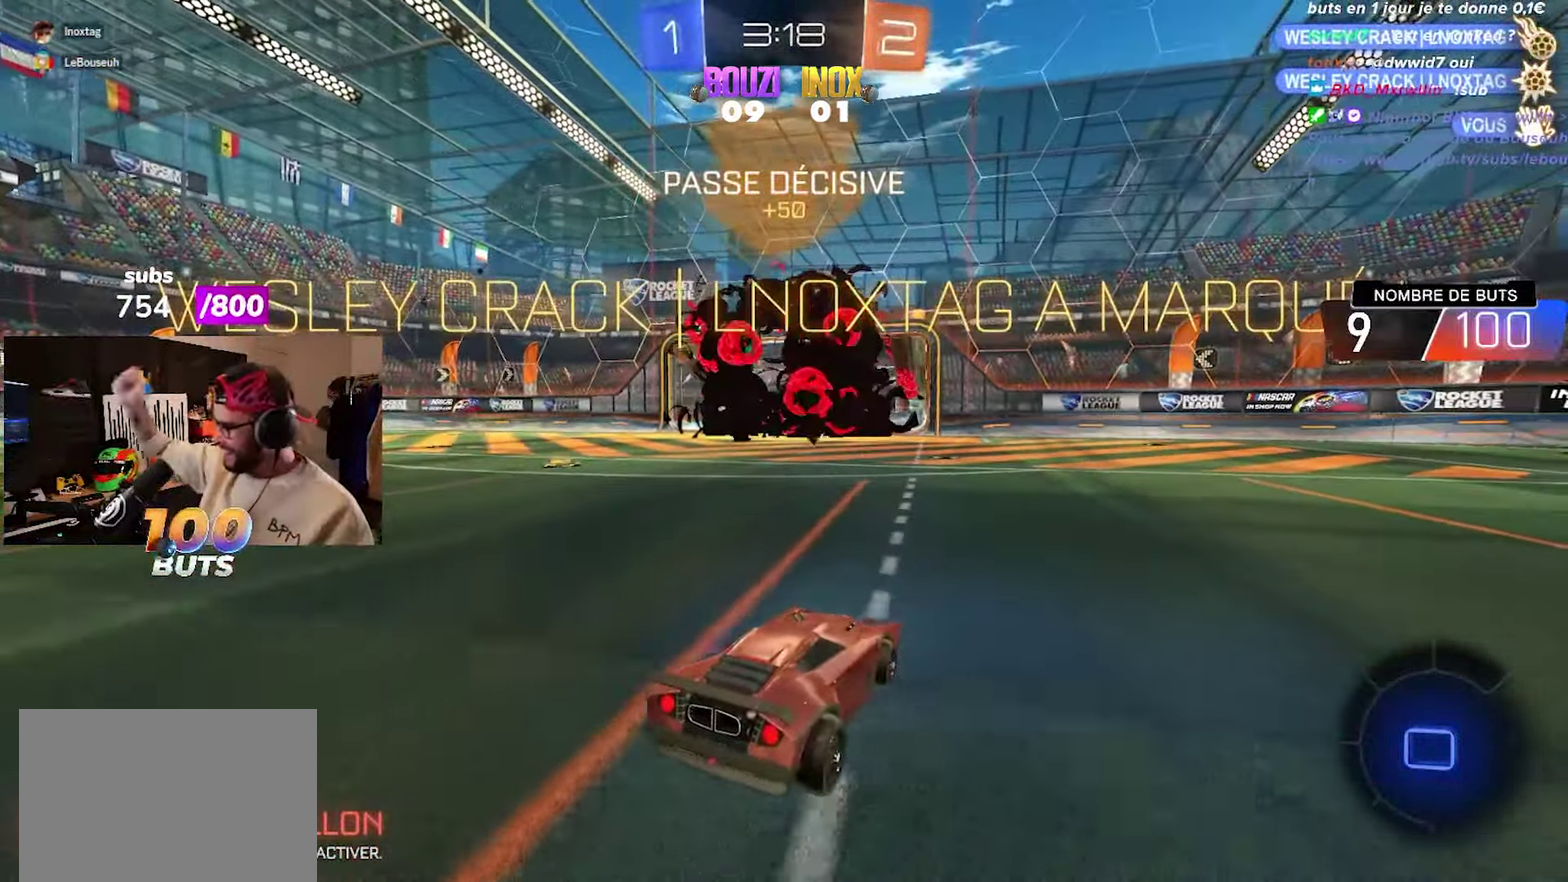
{"buttons": [], "left_stick": "center", "right_stick": "center", "events": []}
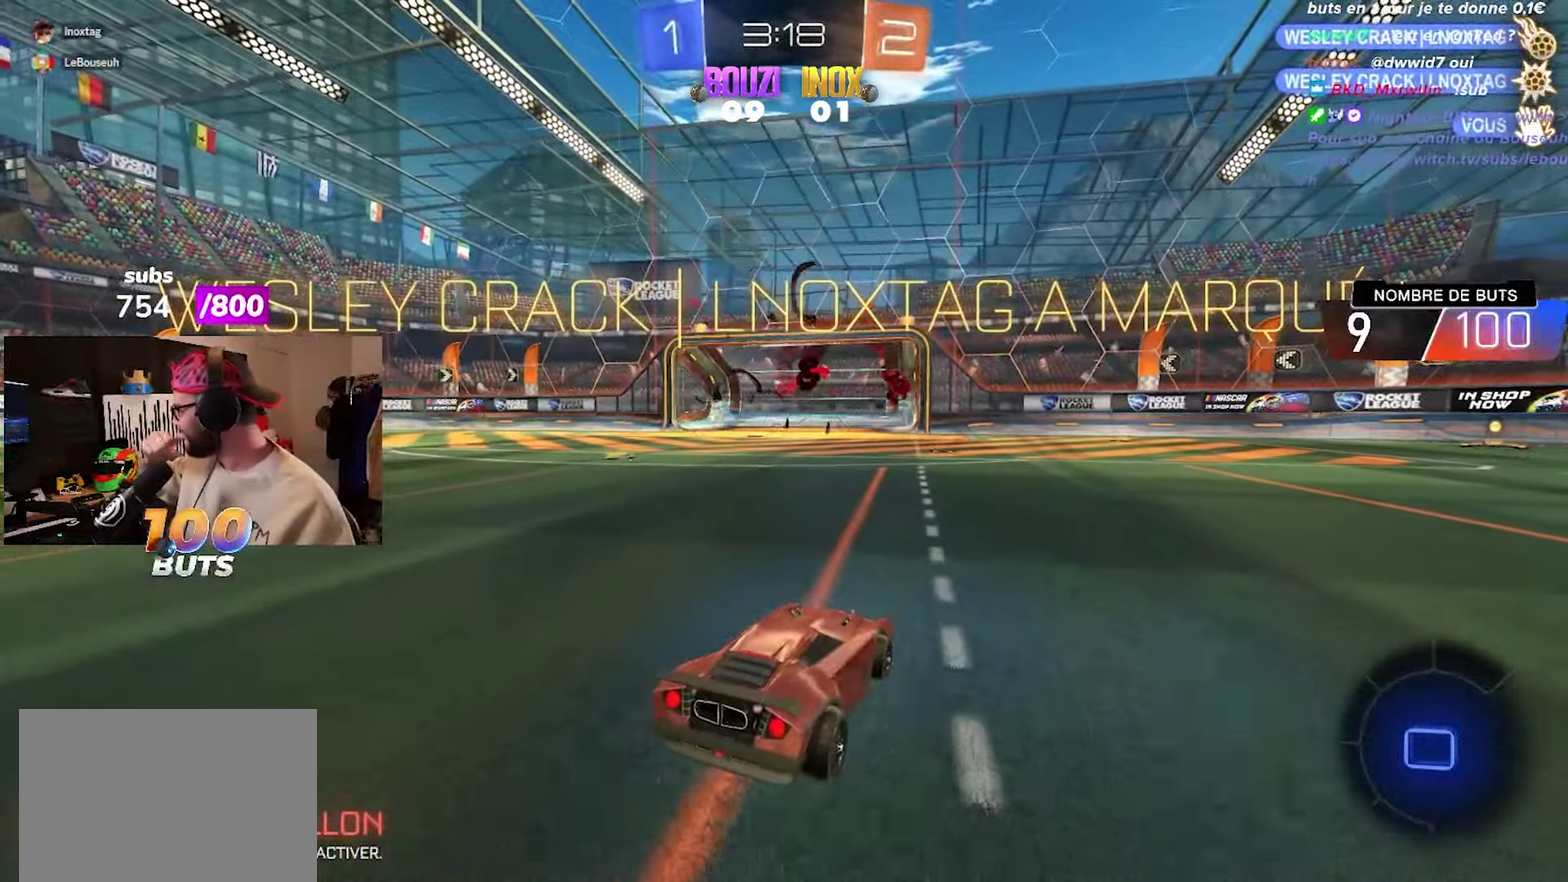
{"buttons": [], "left_stick": "center", "right_stick": "center", "events": []}
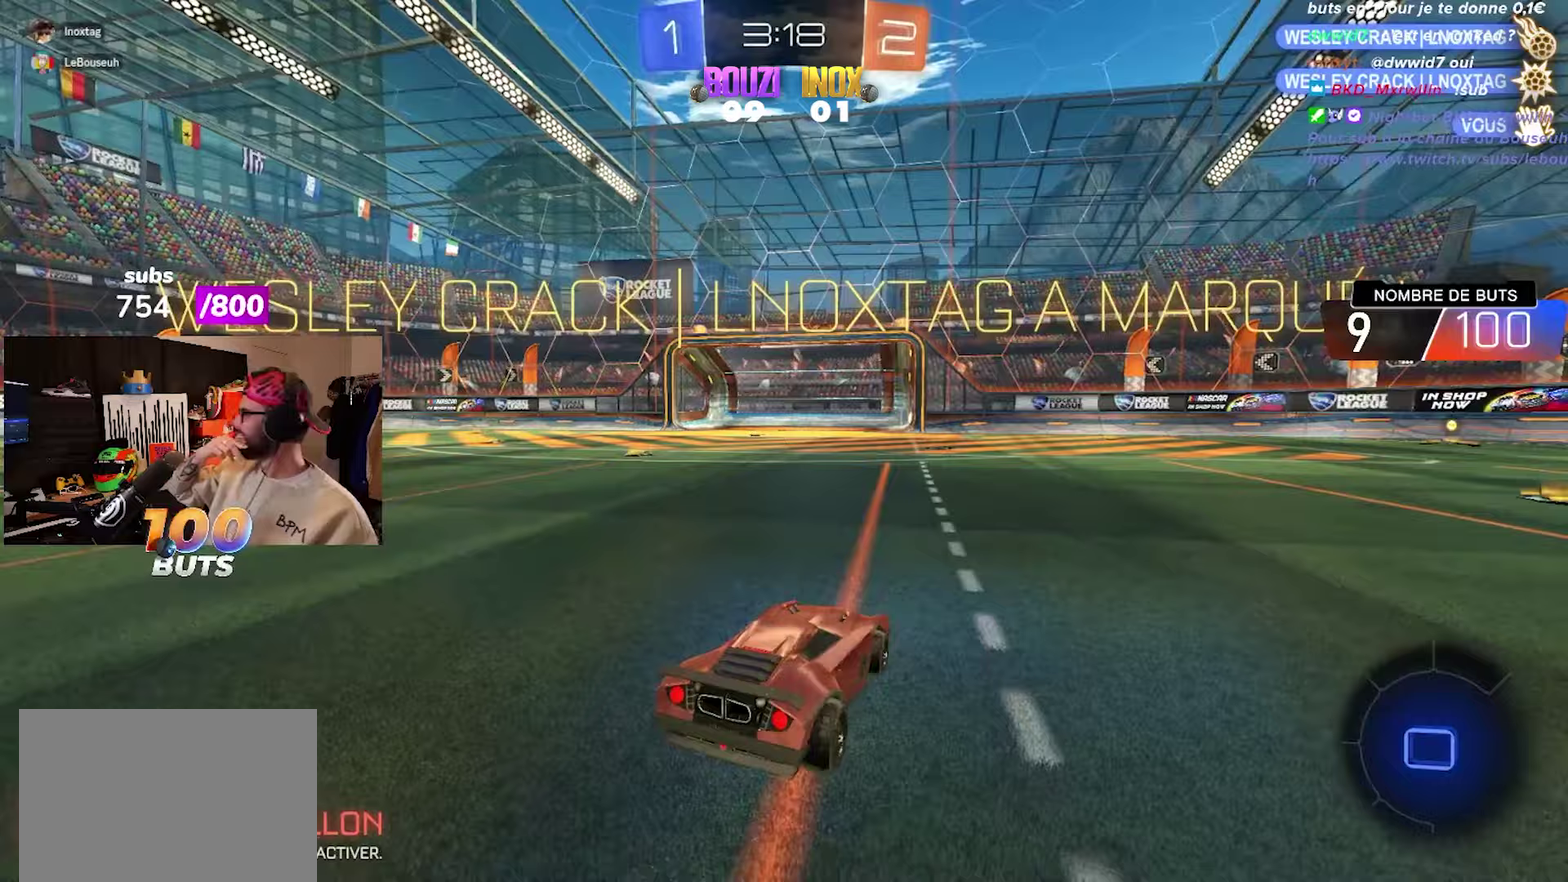
{"buttons": [], "left_stick": "center", "right_stick": "center", "events": []}
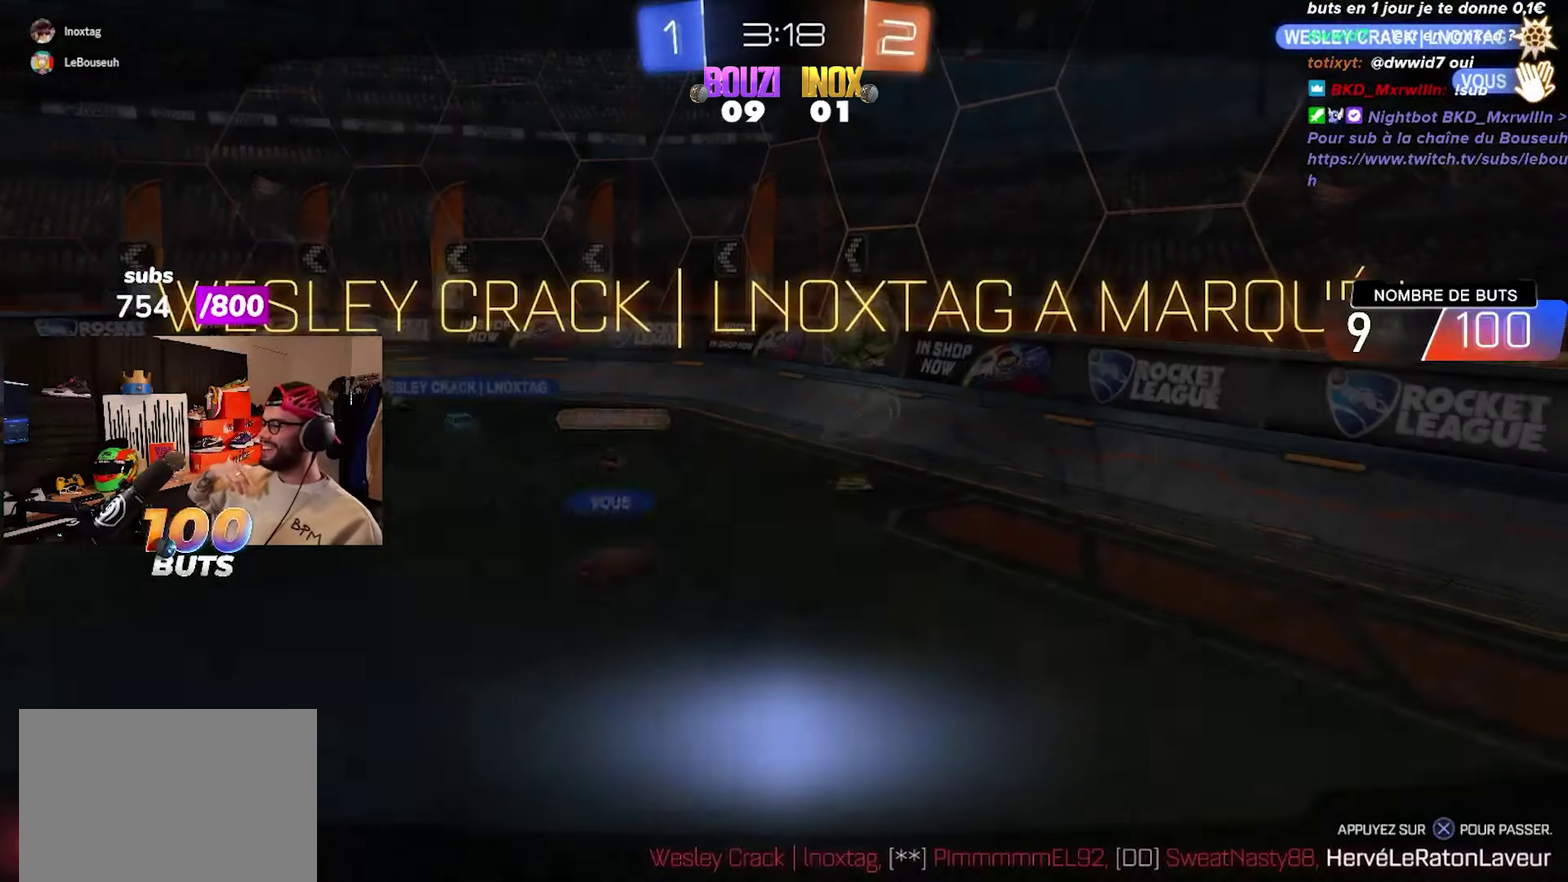
{"buttons": [], "left_stick": "center", "right_stick": "center", "events": []}
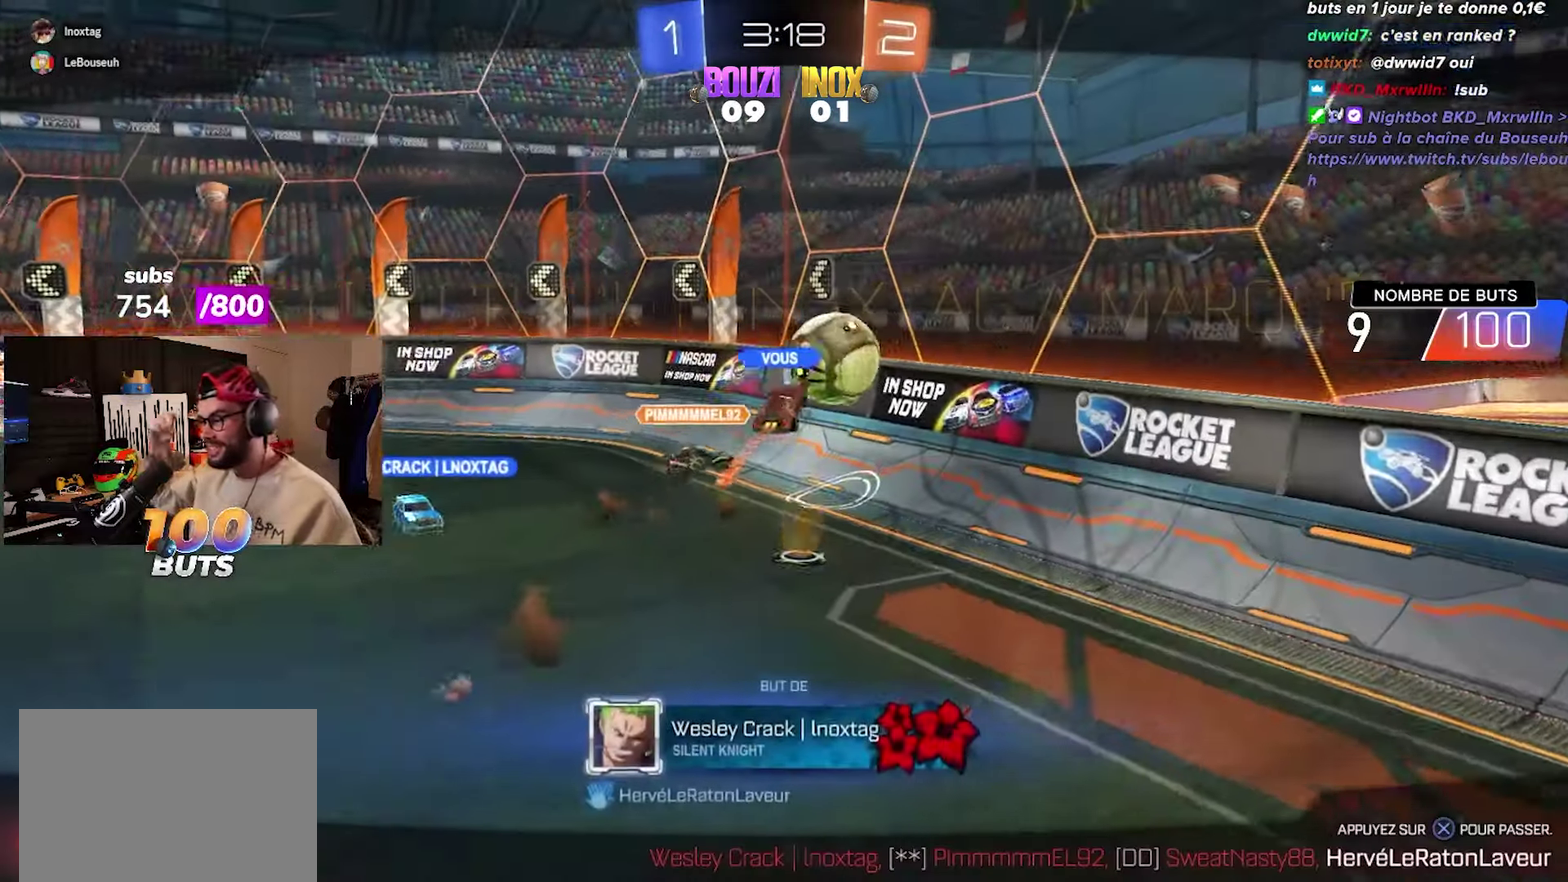
{"buttons": [], "left_stick": "center", "right_stick": "center", "events": []}